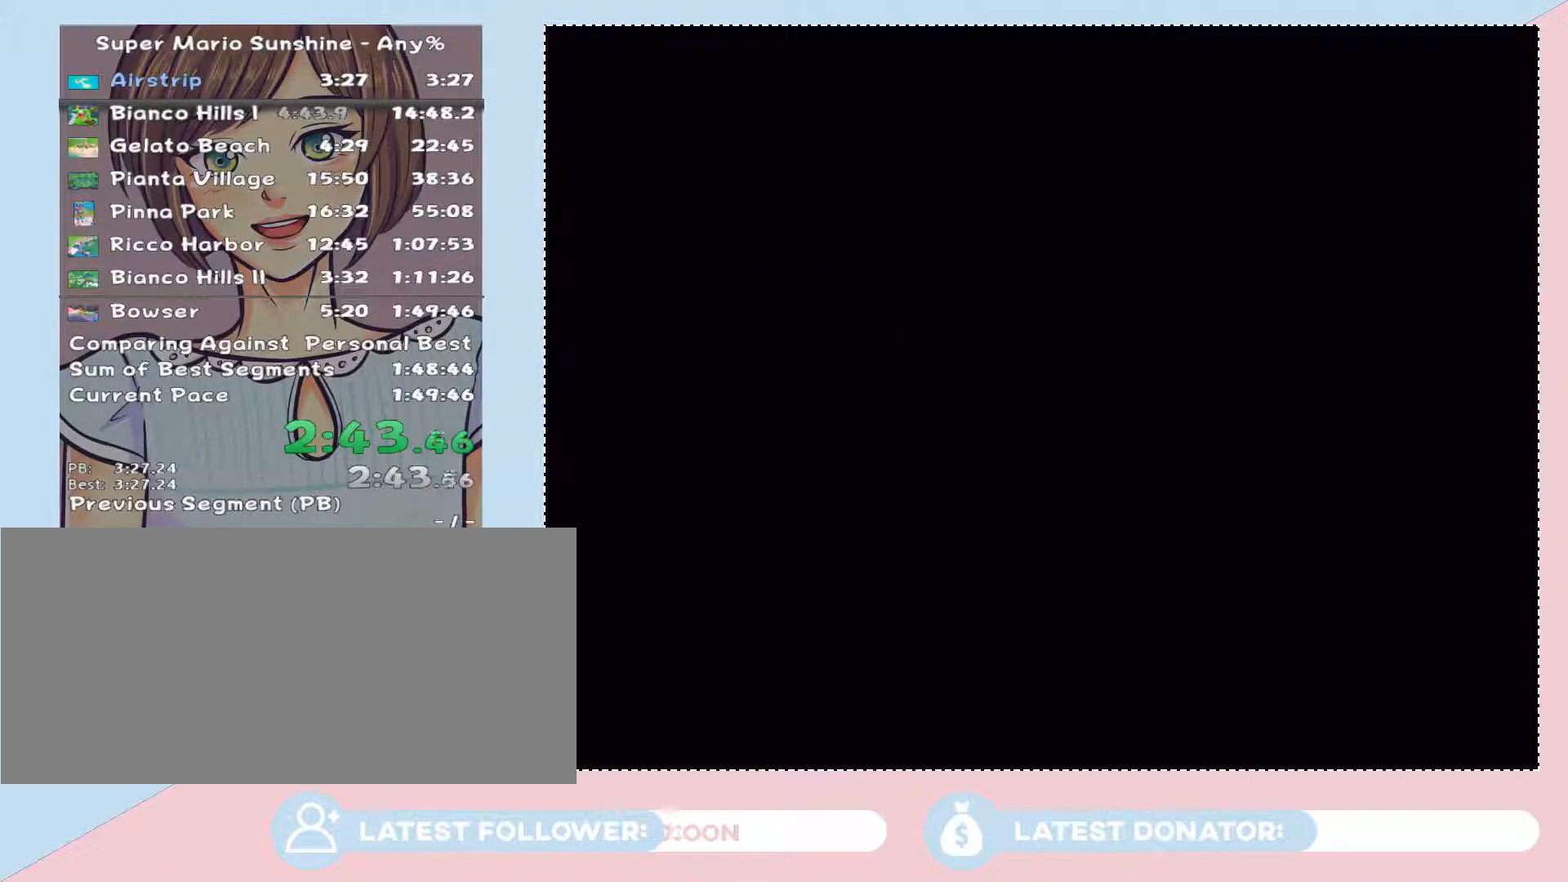
Gameplay with a controller (Nintendo layout); each line is a JSON object with the inputs held at the frame after it. "events" lists button and stick changes between this image and that frame as [ms after this image, input, new state], when the widget could be followed in between. Not read: A L3 R2 R3 START Z other_buttons.
{"buttons": [], "left_stick": "down-left", "right_stick": "center", "events": [[17, "left_stick", "down-left"]]}
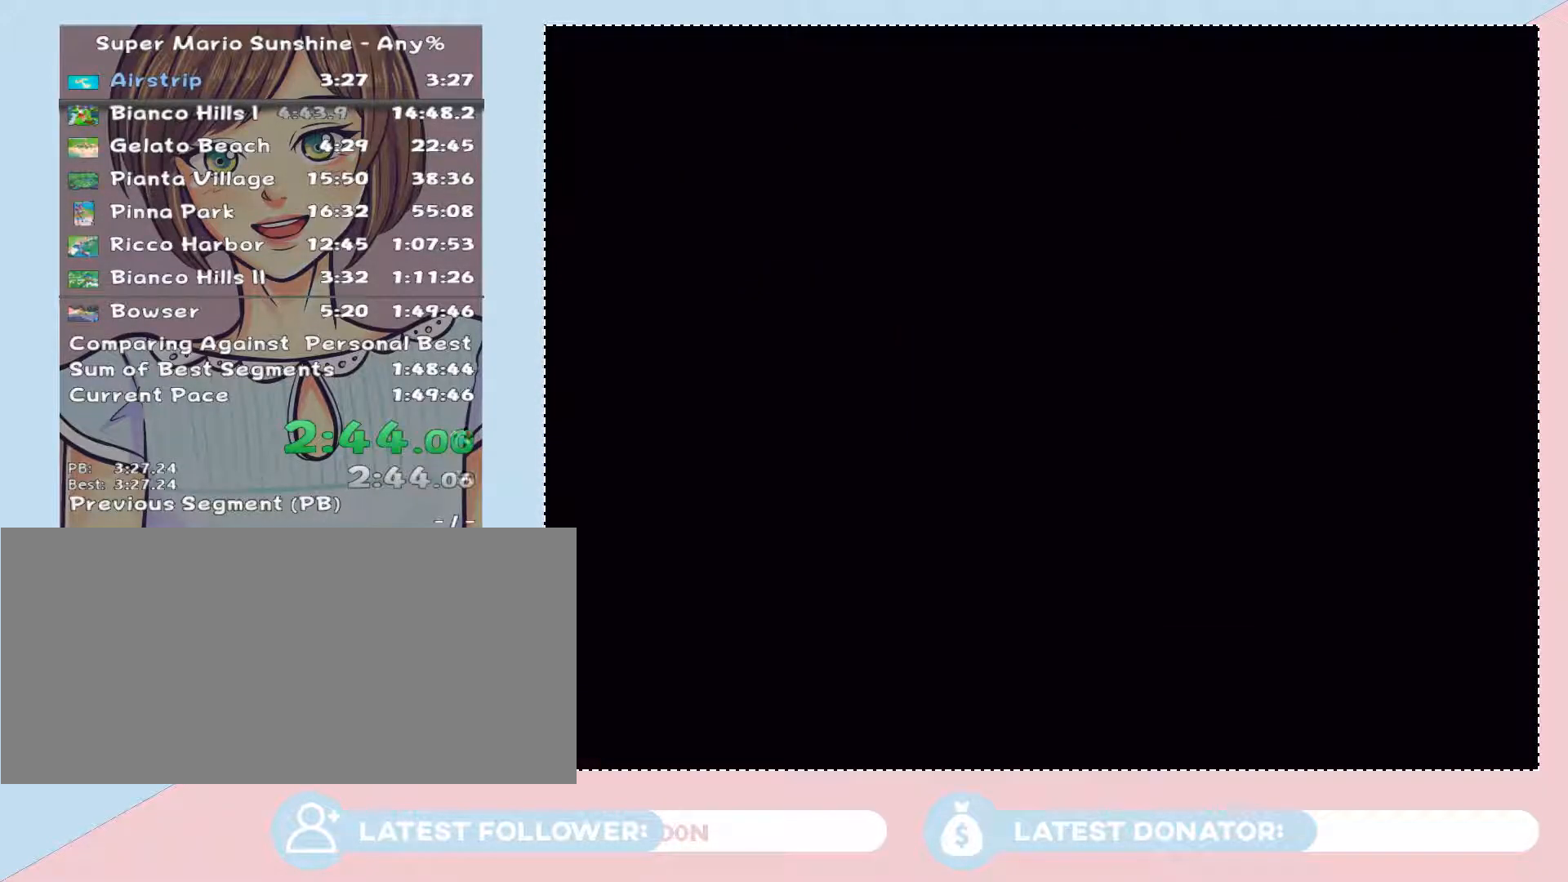
{"buttons": [], "left_stick": "down-left", "right_stick": "center", "events": []}
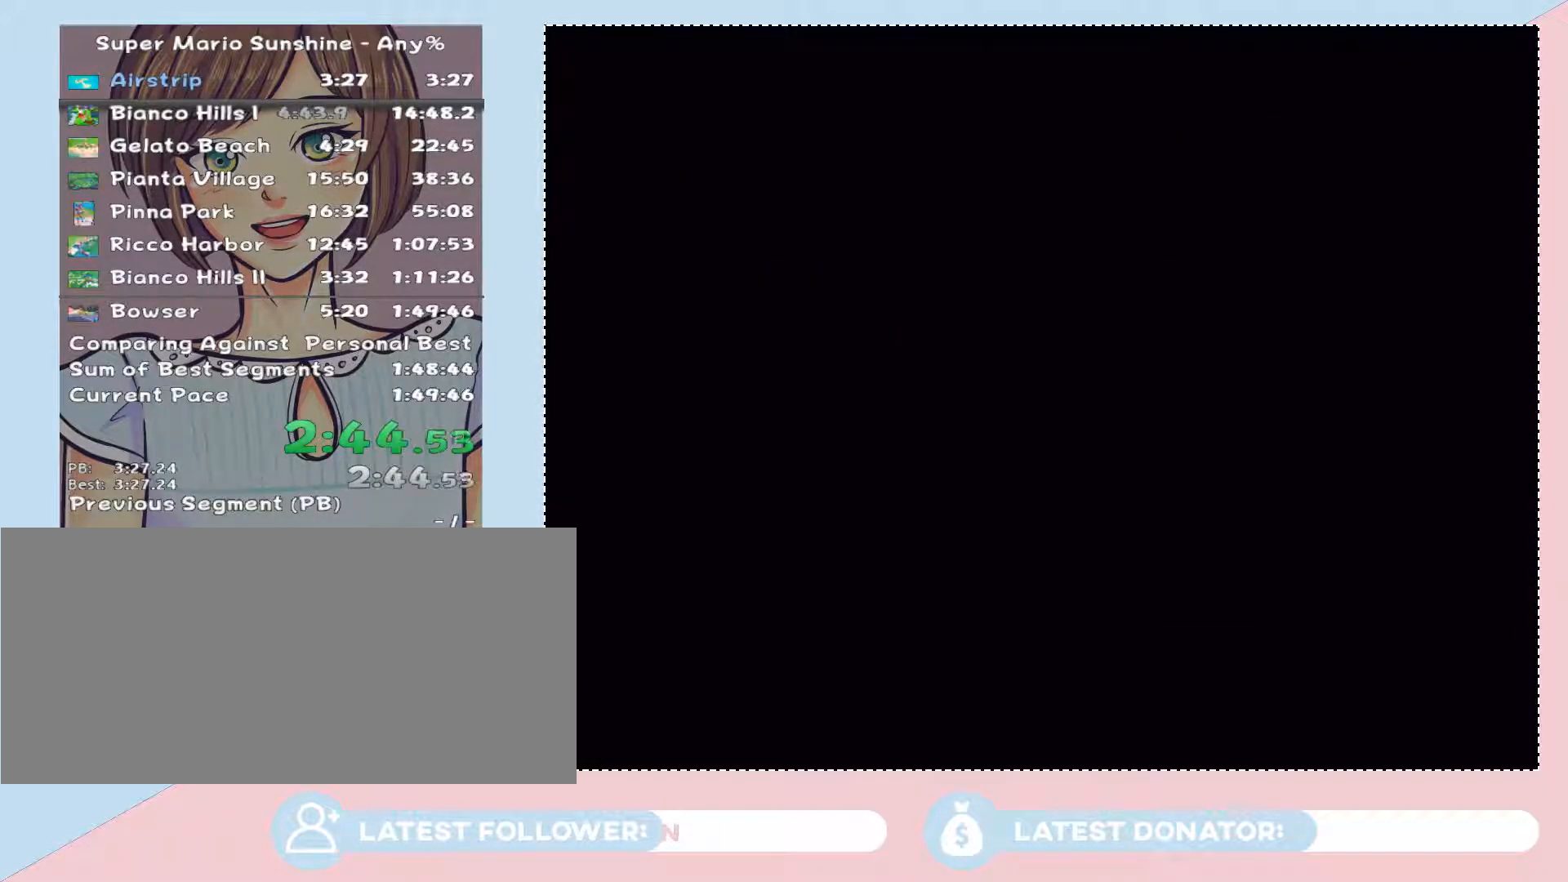
{"buttons": [], "left_stick": "down-left", "right_stick": "center", "events": []}
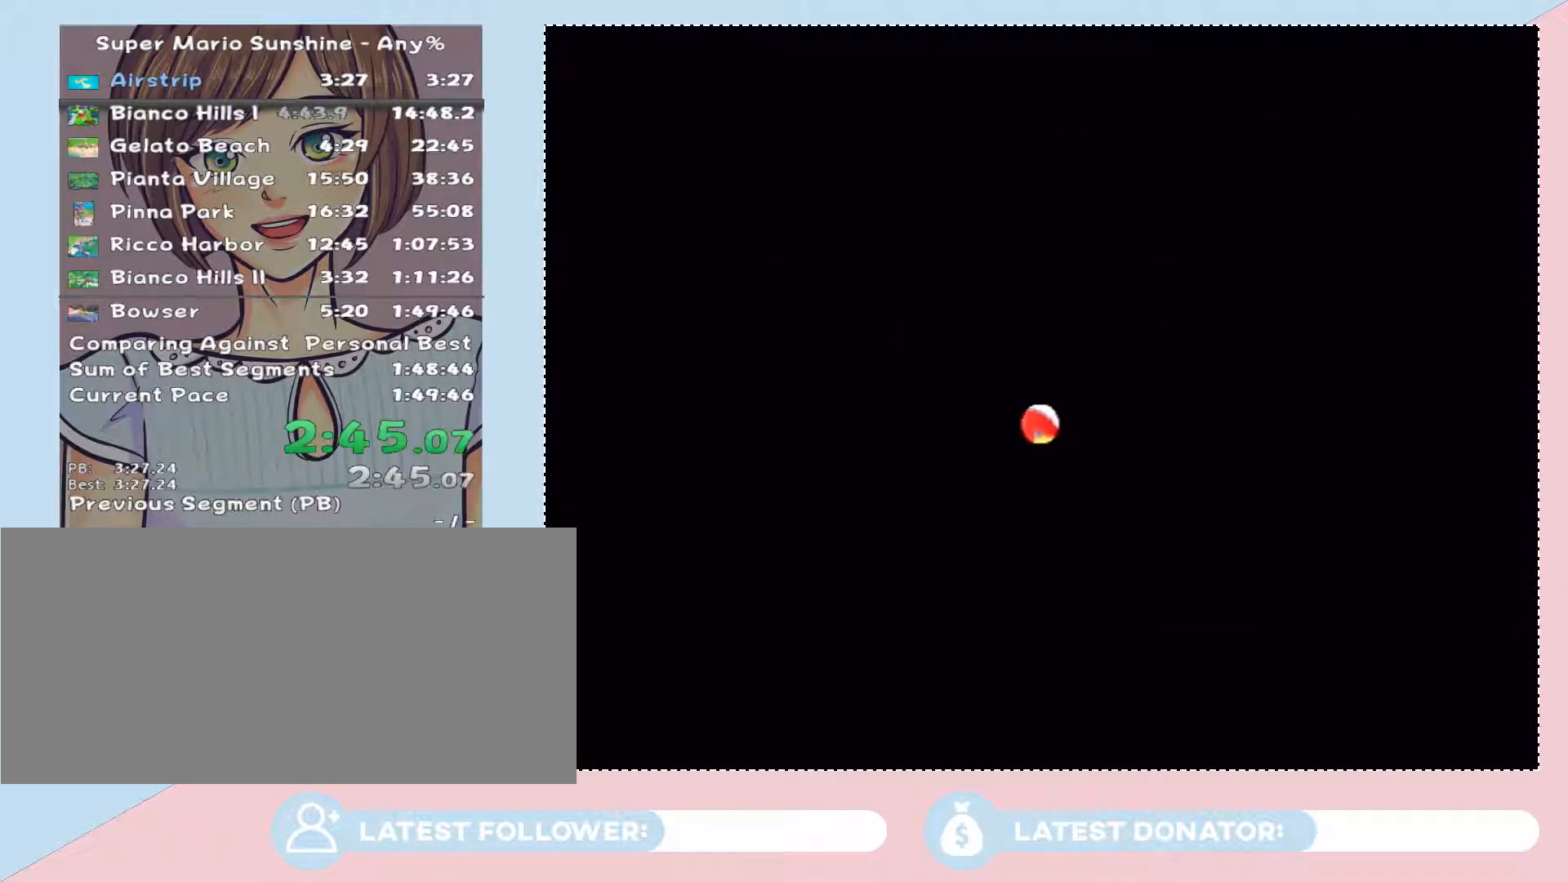
{"buttons": ["B"], "left_stick": "down-left", "right_stick": "center", "events": [[350, "B", "down"]]}
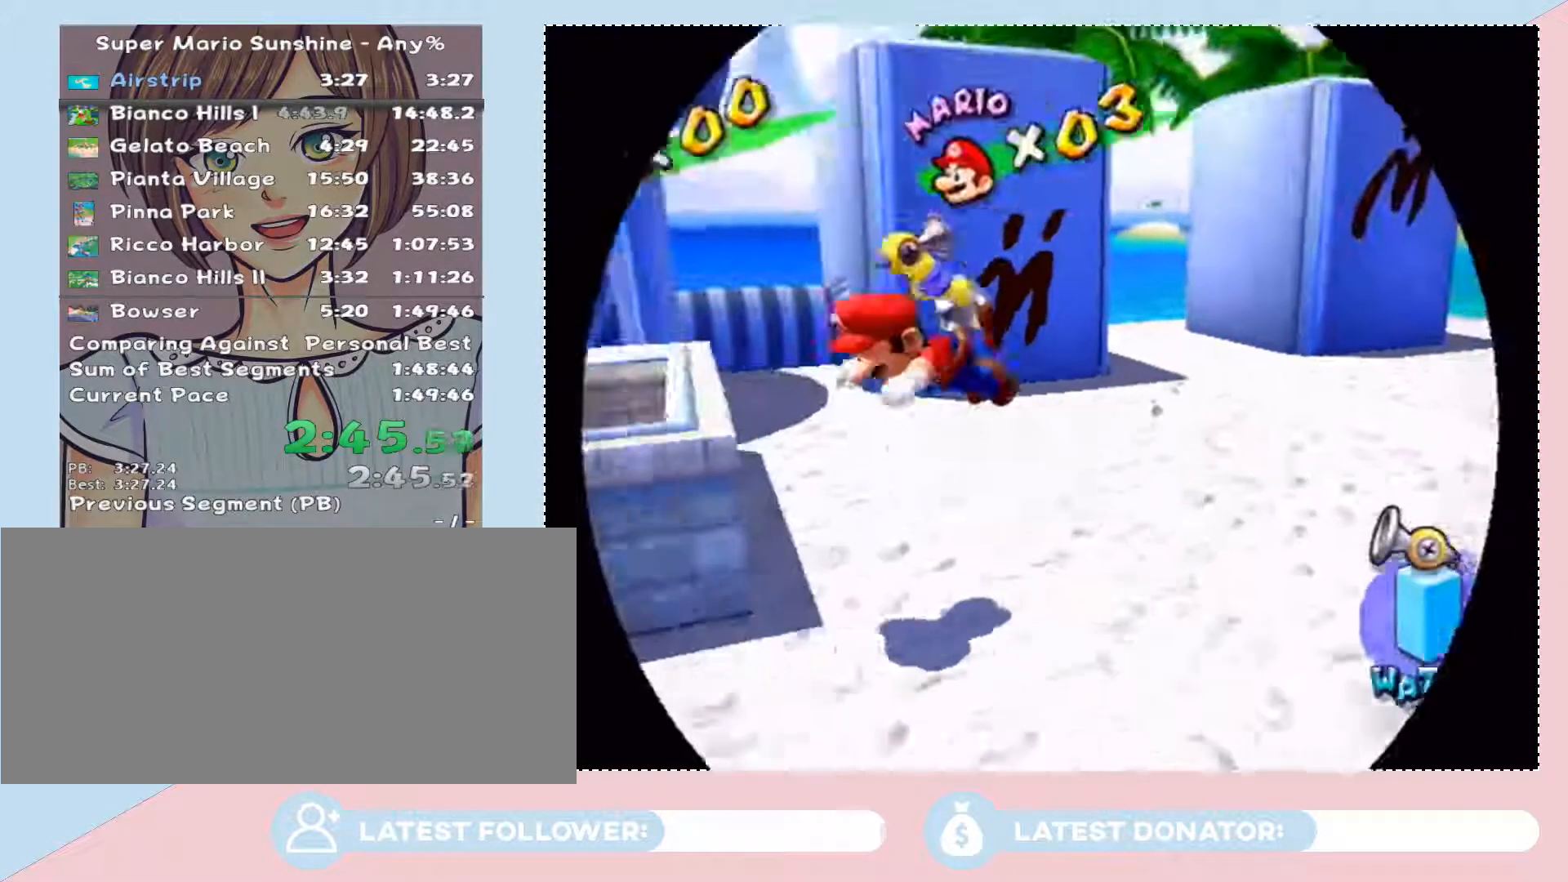
{"buttons": [], "left_stick": "up", "right_stick": "center", "events": [[33, "B", "up"], [217, "right_stick", "right"], [250, "left_stick", "up-left"], [383, "right_stick", "center"], [483, "left_stick", "up"]]}
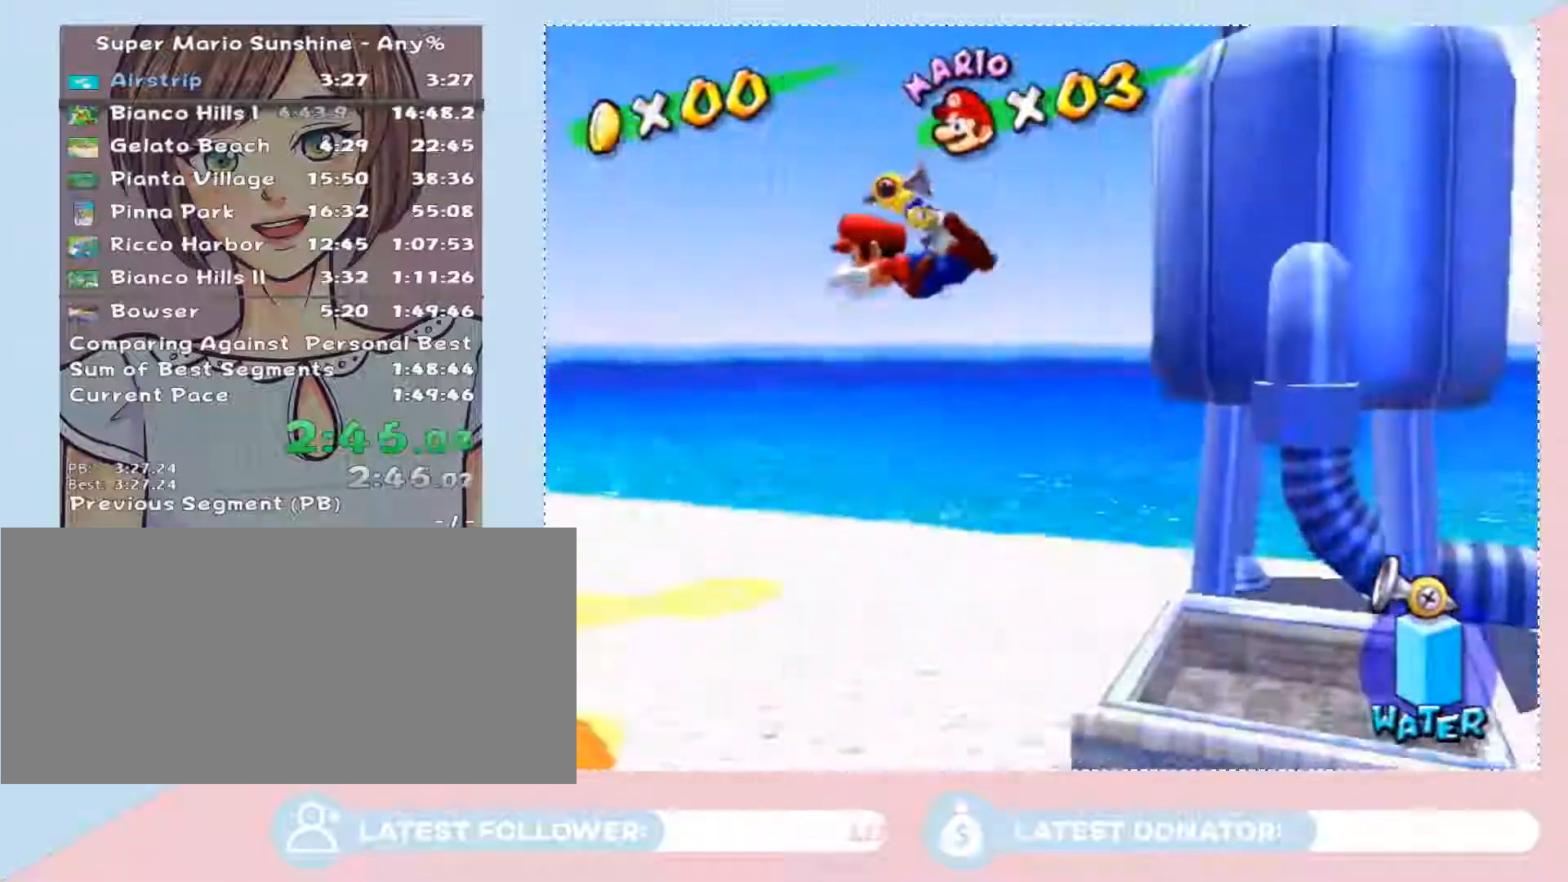
{"buttons": [], "left_stick": "up-right", "right_stick": "center", "events": [[383, "left_stick", "up-right"]]}
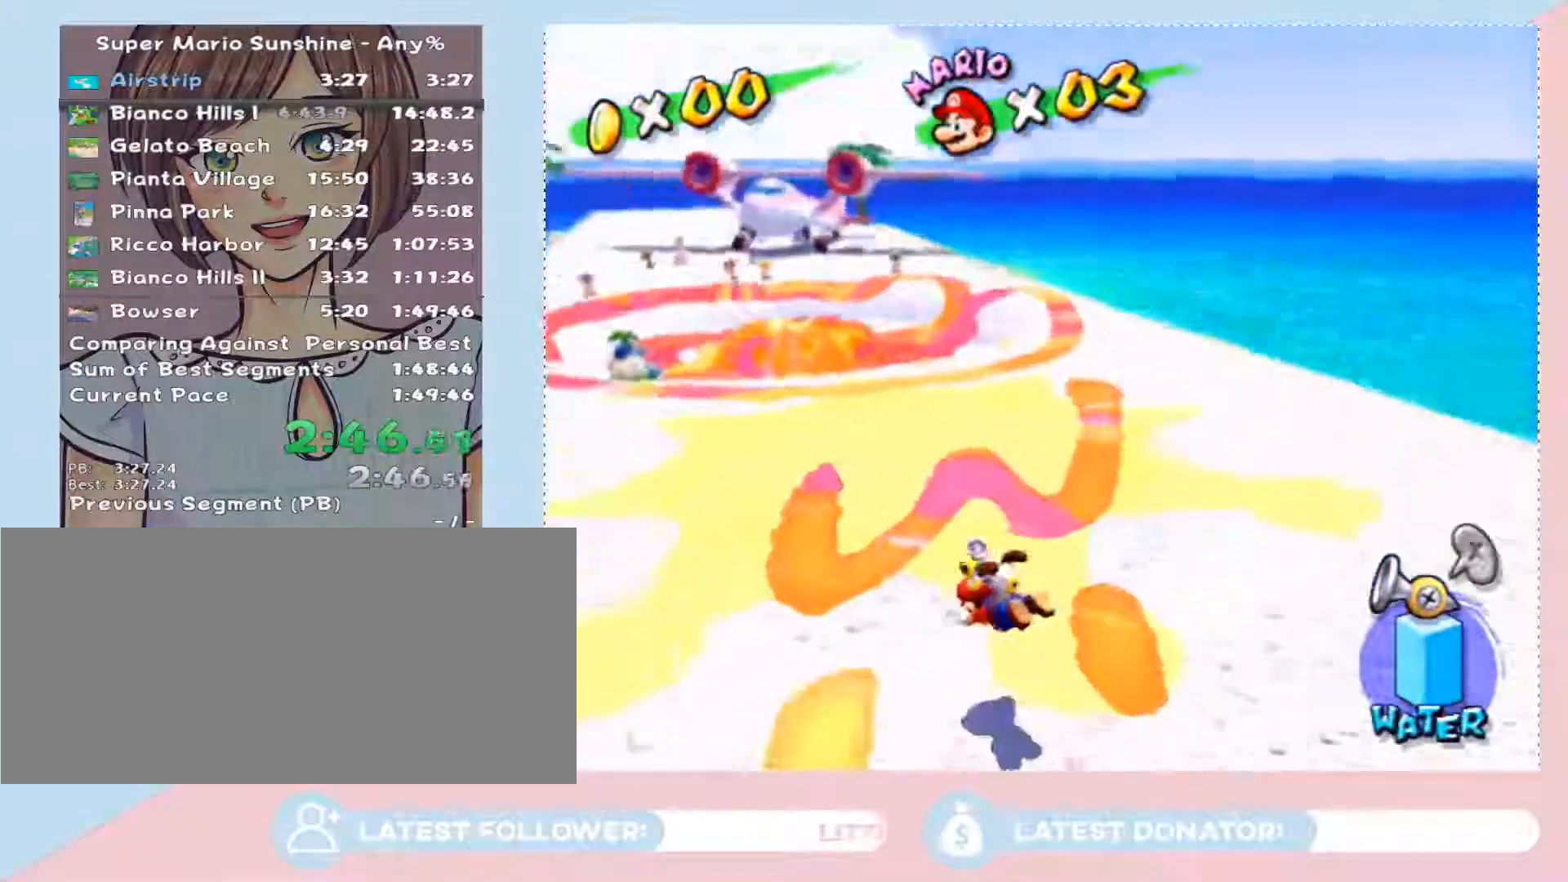
{"buttons": [], "left_stick": "center", "right_stick": "center", "events": [[283, "Y", "down"], [350, "Y", "up"], [350, "left_stick", "down"], [483, "left_stick", "center"]]}
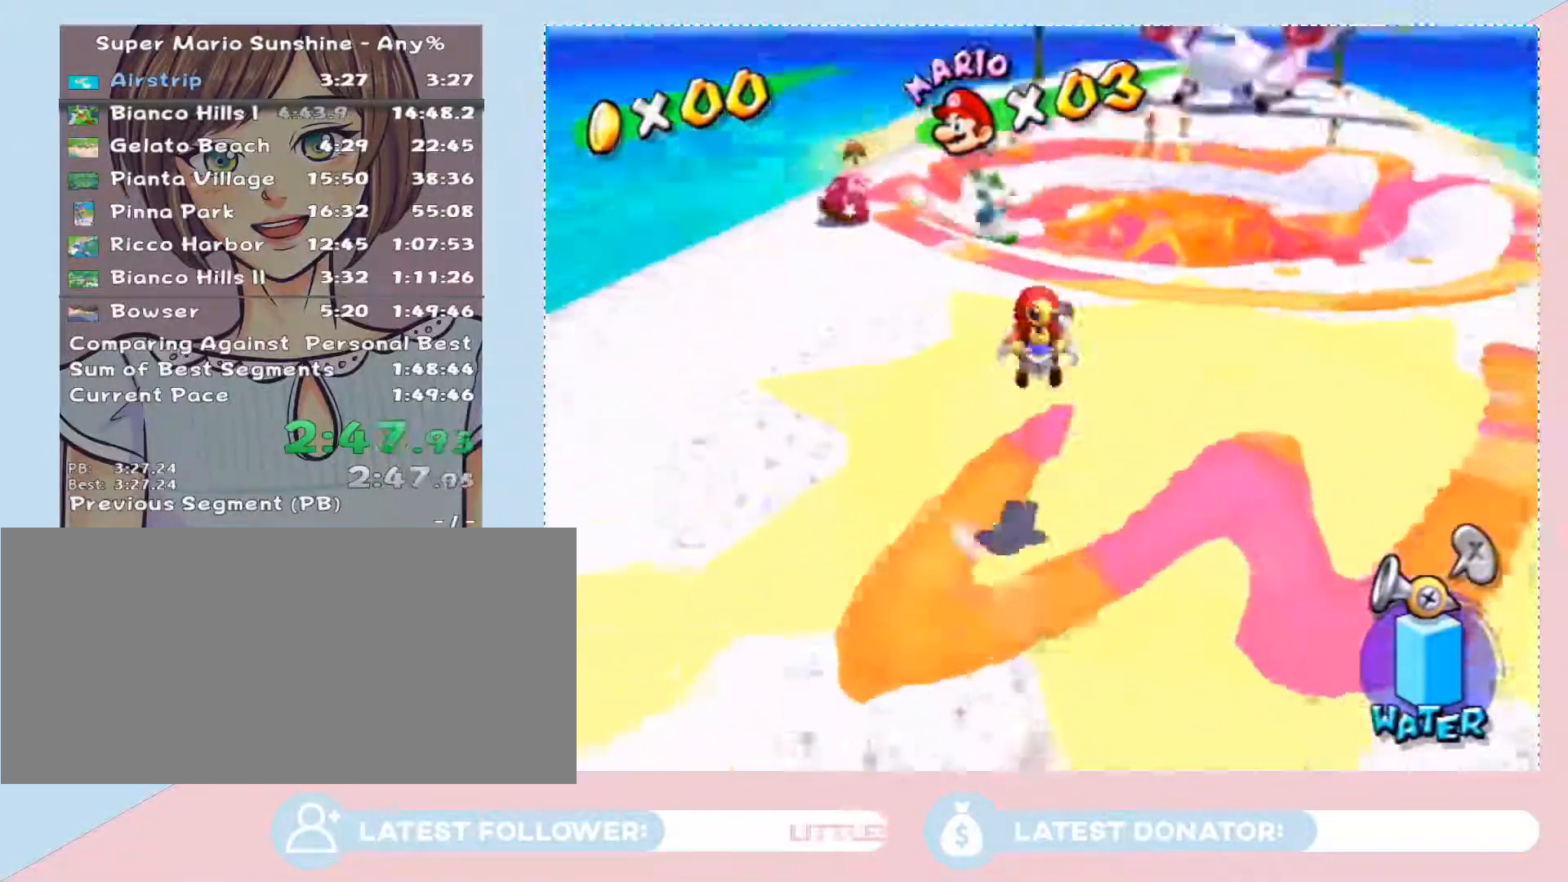
{"buttons": [], "left_stick": "center", "right_stick": "center", "events": [[100, "left_stick", "up-right"], [200, "left_stick", "center"]]}
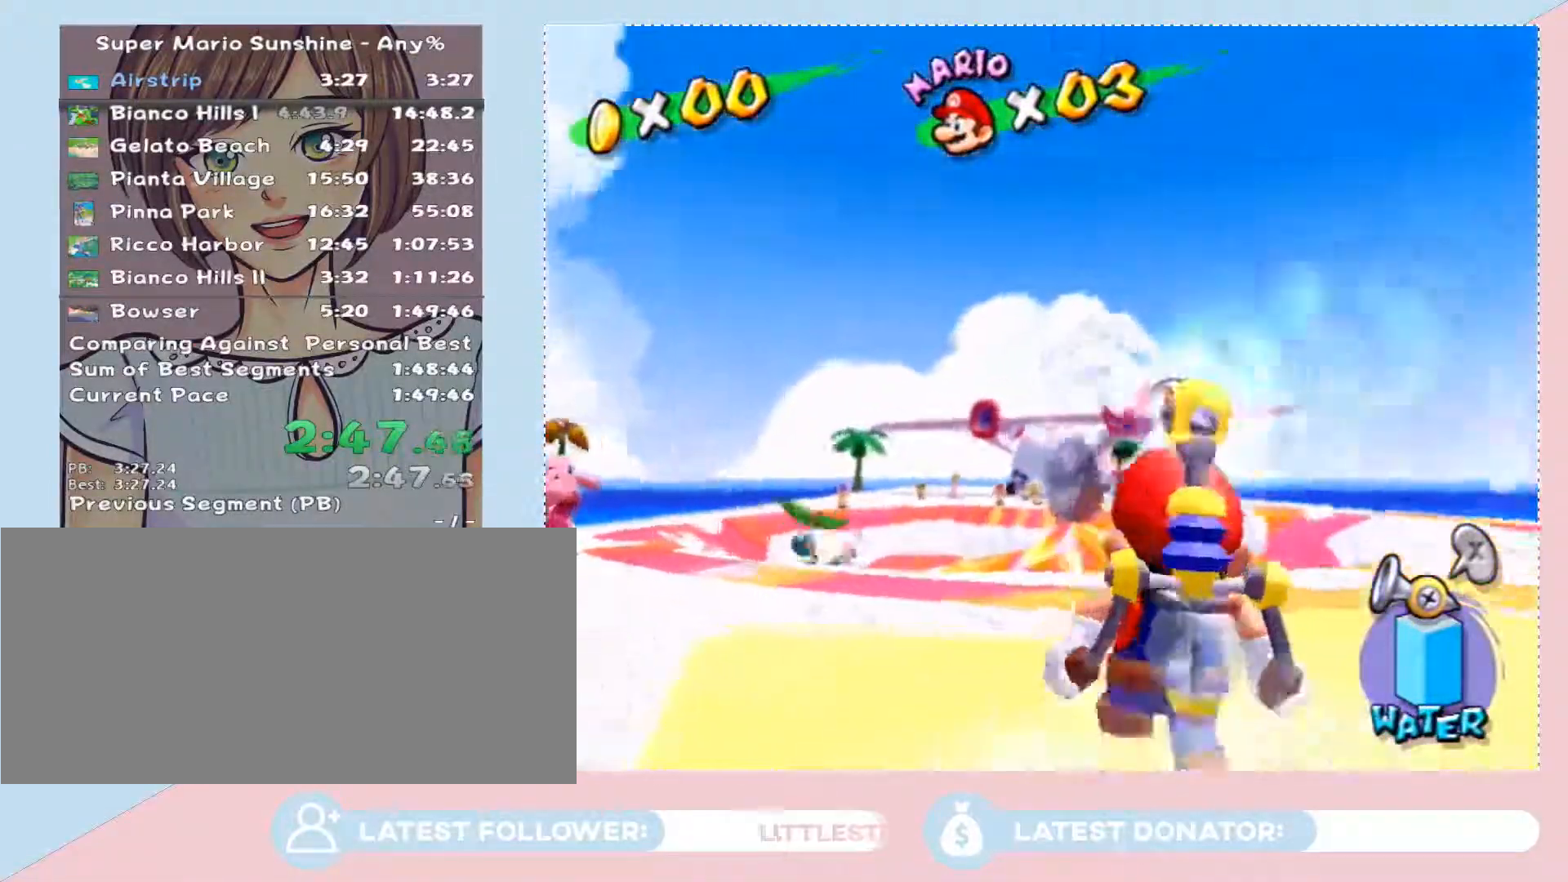
{"buttons": [], "left_stick": "center", "right_stick": "center", "events": [[67, "left_stick", "up-right"], [167, "left_stick", "center"]]}